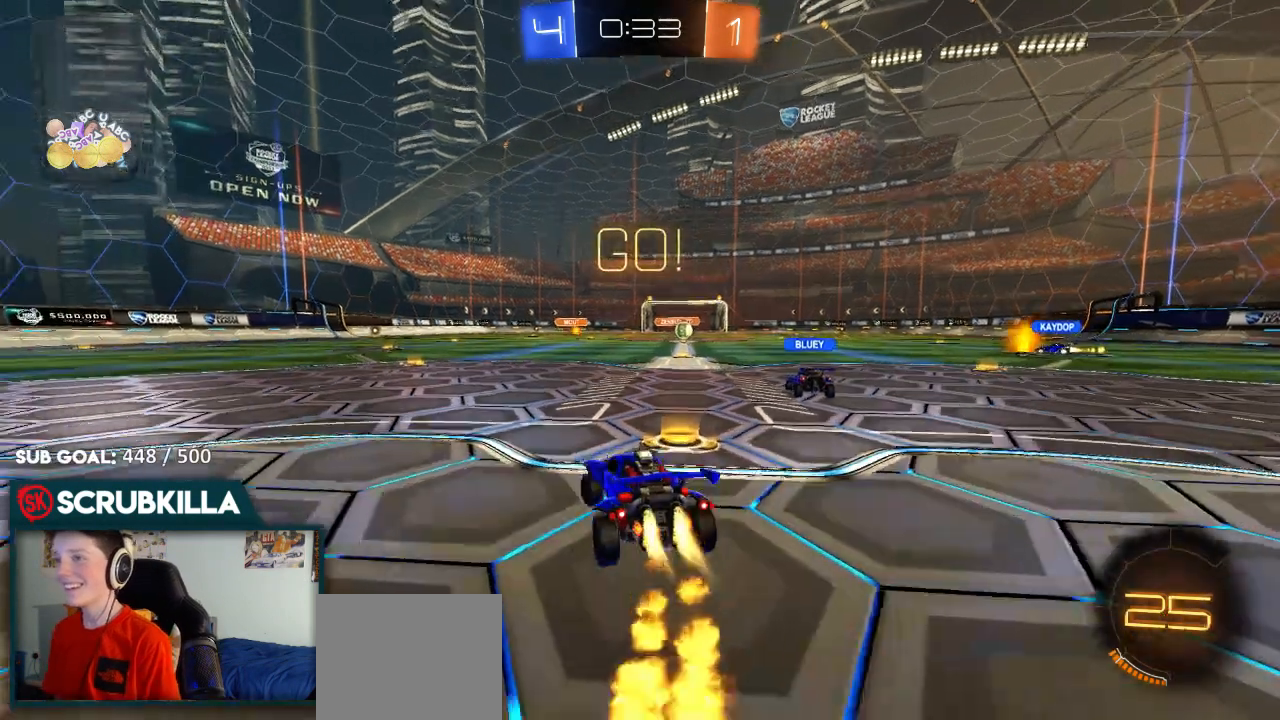
Gameplay with a controller (Xbox layout); each line is a JSON object with the inputs held at the frame after it (dt_ms = milliseconds from this image to that frame). "events" lists button and stick changes between this image and that frame as [ms after this image, input, new state], when the widget could be followed in between.
{"dt_ms": 500, "buttons": ["B", "R2"], "left_stick": "up-left", "right_stick": "center", "events": [[133, "Y", "up"], [350, "A", "down"], [433, "A", "up"], [433, "left_stick", "up-left"]]}
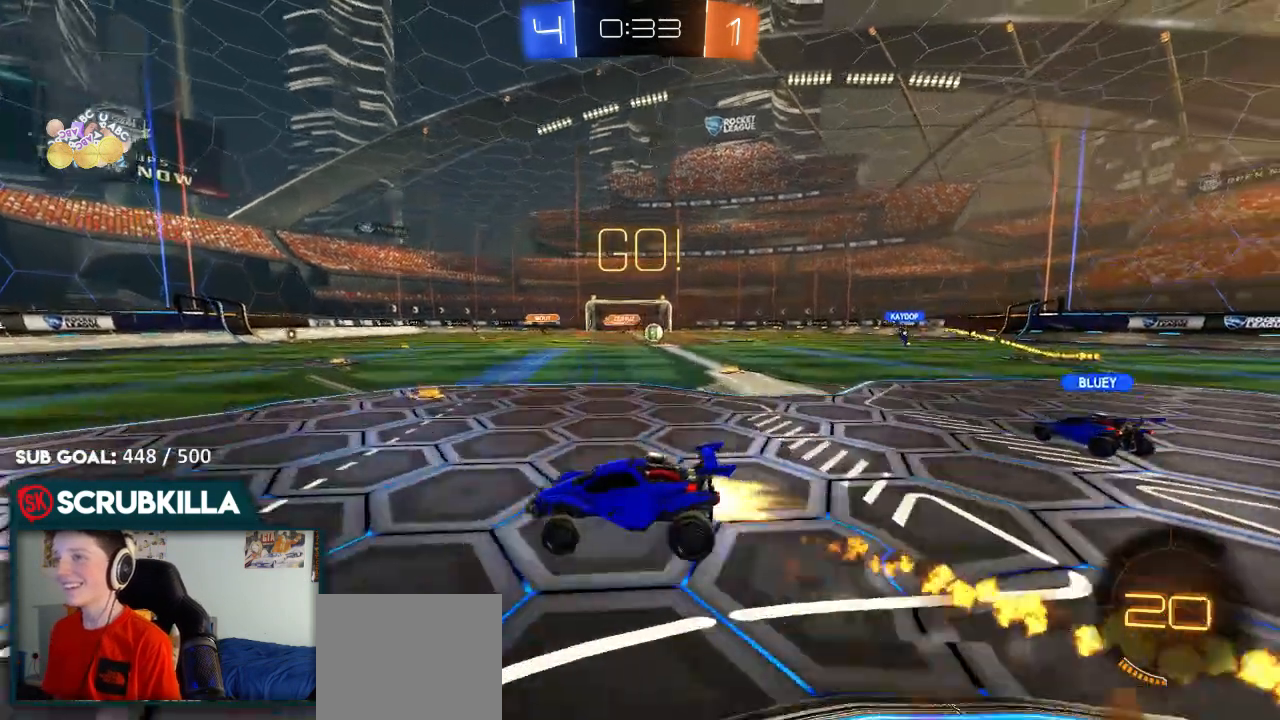
{"dt_ms": 500, "buttons": ["X", "R2"], "left_stick": "left", "right_stick": "center", "events": [[17, "A", "down"], [183, "A", "up"], [250, "B", "up"], [383, "left_stick", "left"], [450, "X", "down"]]}
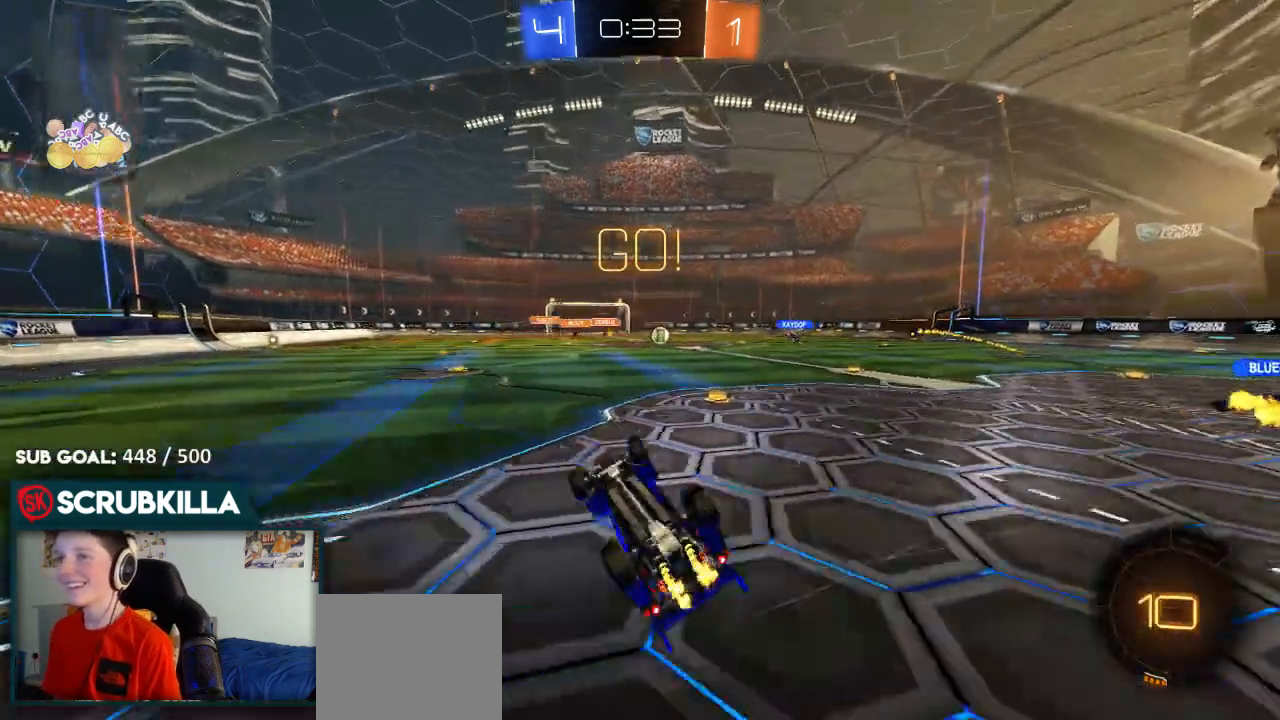
{"dt_ms": 500, "buttons": ["R2"], "left_stick": "left", "right_stick": "center", "events": [[167, "X", "up"], [400, "left_stick", "center"], [467, "left_stick", "left"]]}
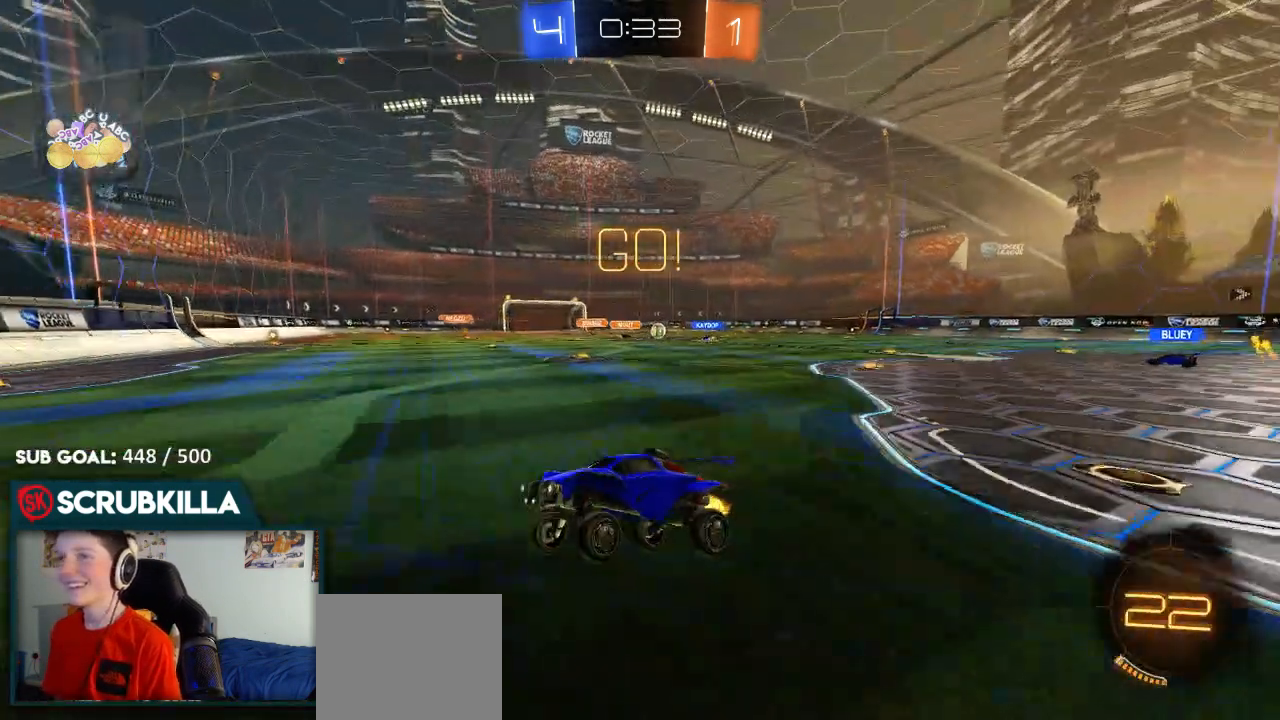
{"dt_ms": 500, "buttons": ["B", "R2"], "left_stick": "right", "right_stick": "center", "events": [[17, "left_stick", "center"], [67, "left_stick", "right"], [167, "X", "down"], [300, "X", "up"], [500, "B", "down"]]}
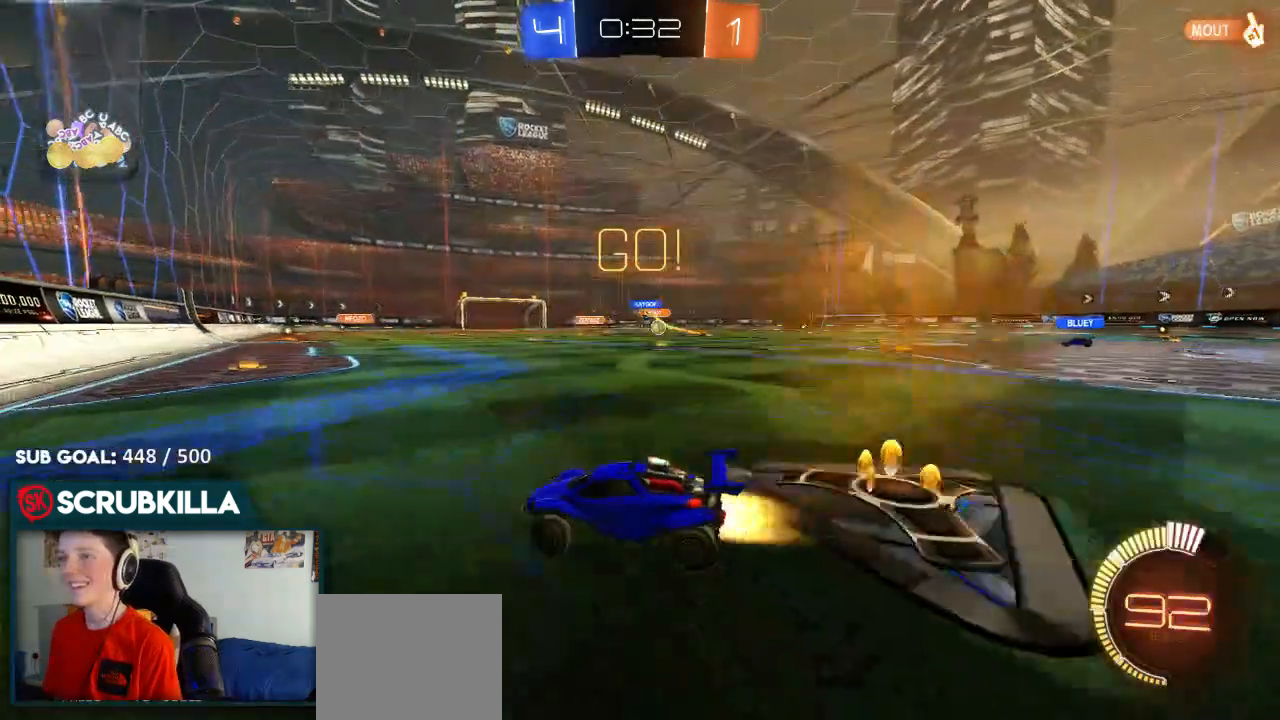
{"dt_ms": 500, "buttons": ["B", "R2"], "left_stick": "right", "right_stick": "center", "events": [[117, "B", "up"], [250, "X", "down"], [317, "X", "up"], [383, "B", "down"]]}
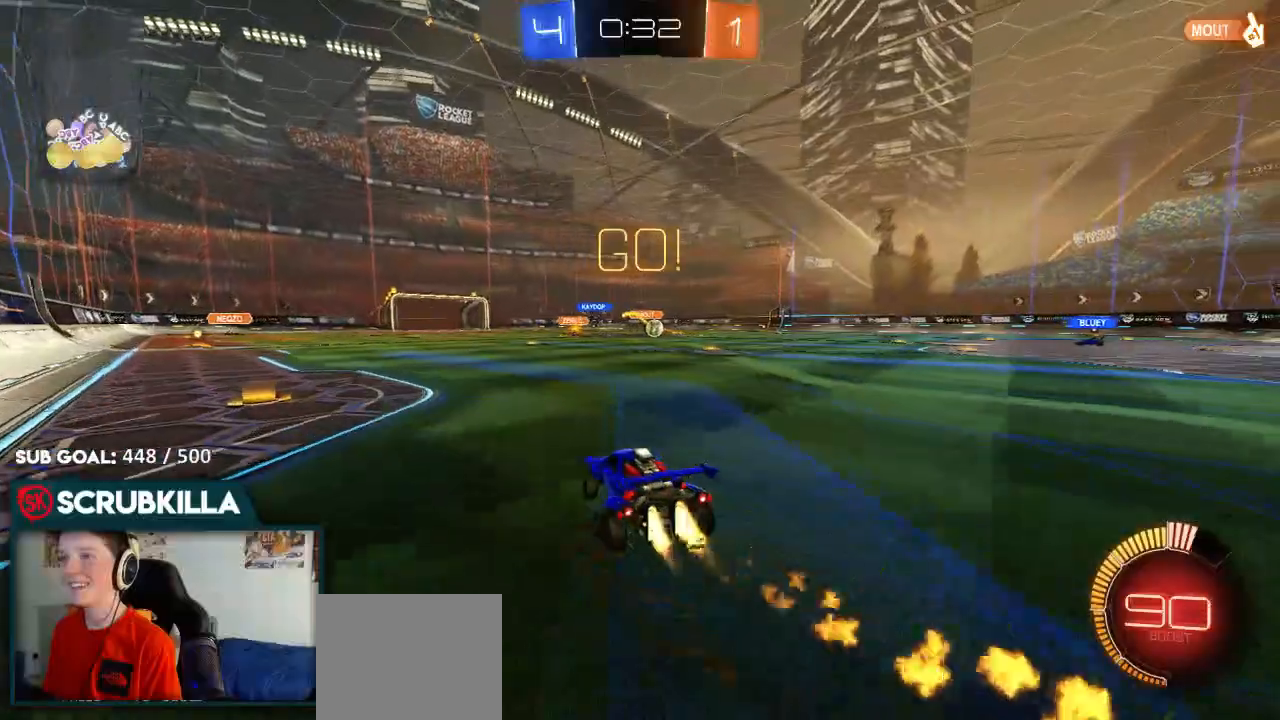
{"dt_ms": 500, "buttons": ["B", "R2"], "left_stick": "right", "right_stick": "center", "events": [[83, "B", "up"], [150, "B", "down"]]}
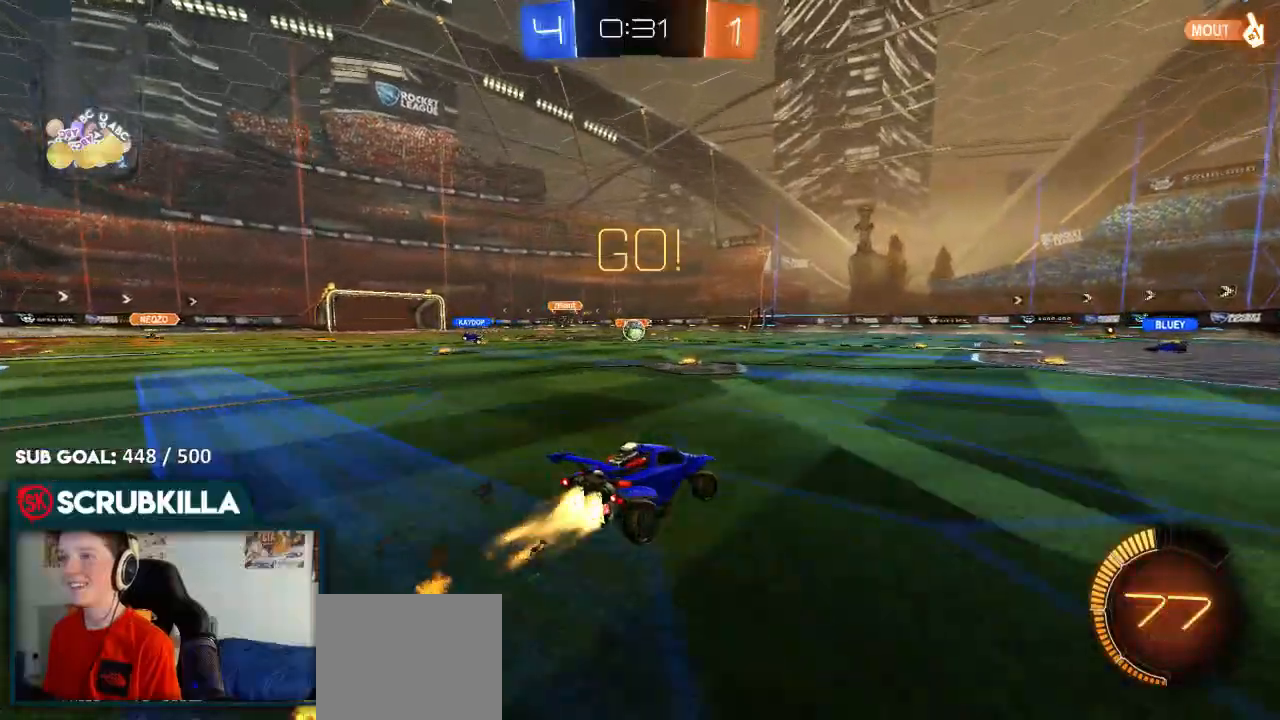
{"dt_ms": 500, "buttons": ["R2"], "left_stick": "right", "right_stick": "center", "events": [[233, "B", "up"]]}
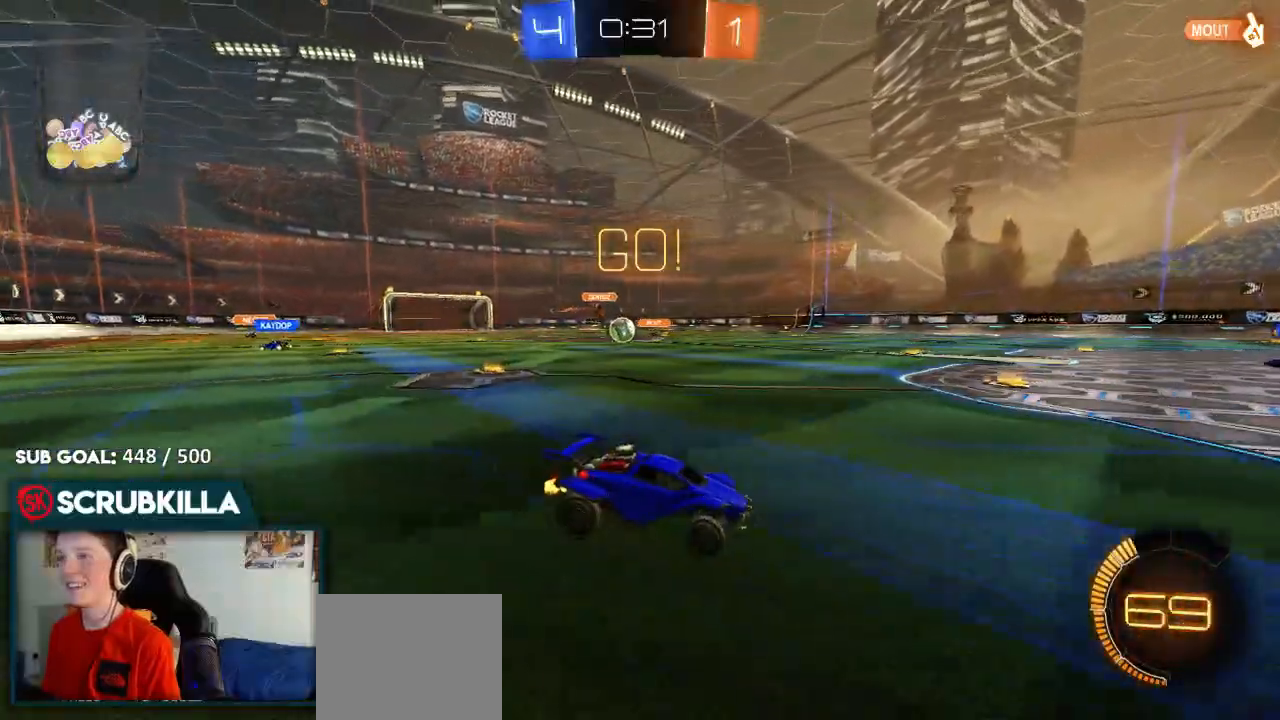
{"dt_ms": 500, "buttons": [], "left_stick": "center", "right_stick": "center", "events": [[50, "left_stick", "center"], [283, "left_stick", "left"], [467, "R2", "up"], [467, "left_stick", "center"]]}
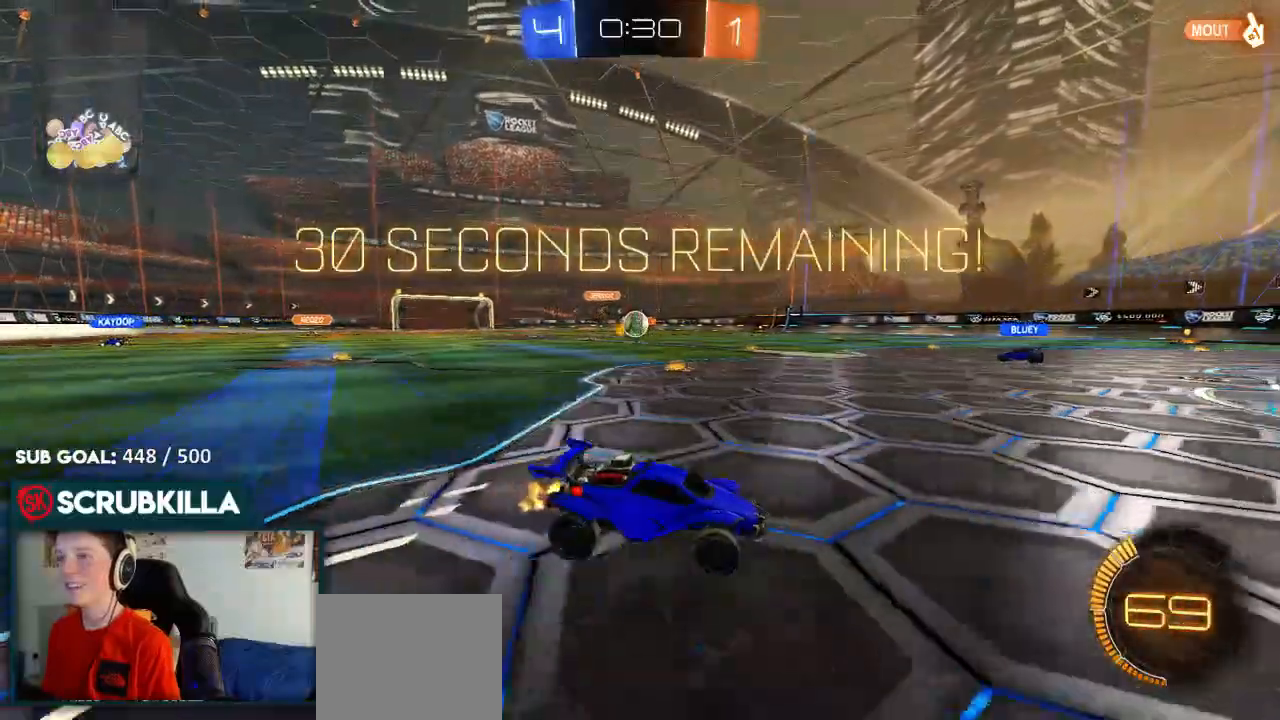
{"dt_ms": 500, "buttons": ["R2"], "left_stick": "left", "right_stick": "center", "events": [[50, "R2", "down"], [50, "left_stick", "left"], [350, "left_stick", "center"], [417, "left_stick", "left"]]}
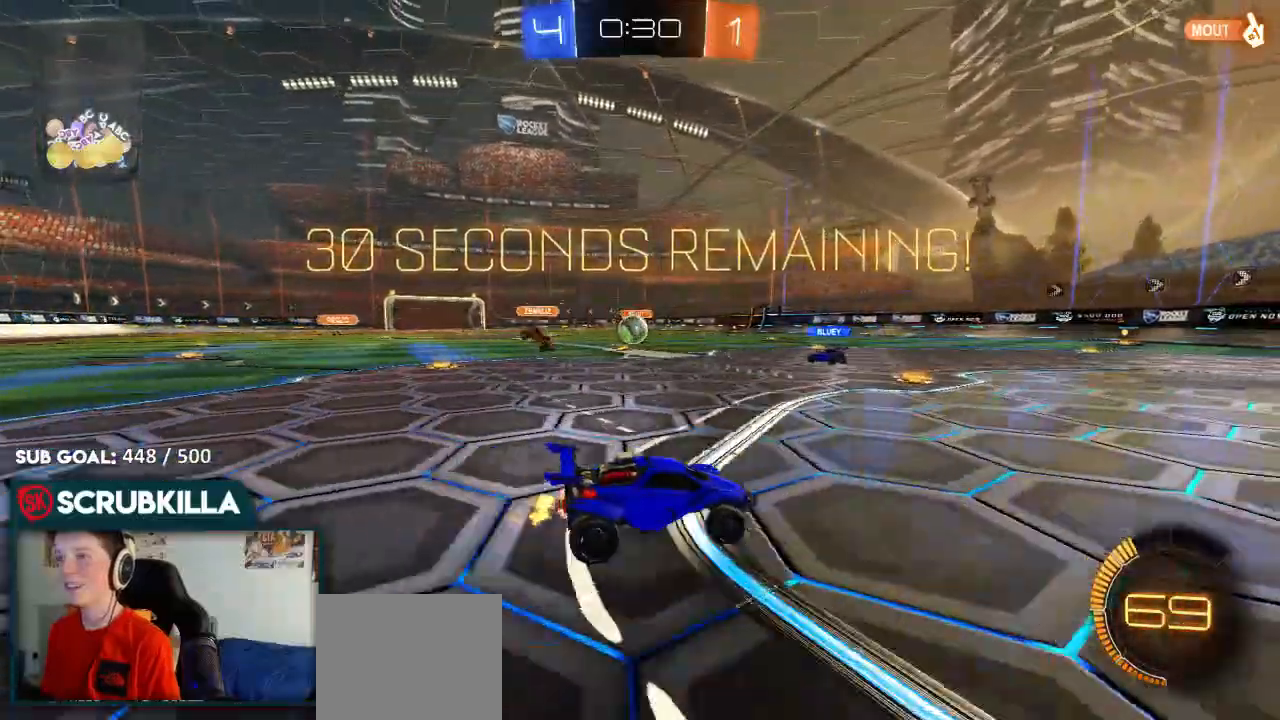
{"dt_ms": 500, "buttons": ["R2"], "left_stick": "center", "right_stick": "center", "events": [[183, "left_stick", "down-left"], [317, "left_stick", "center"]]}
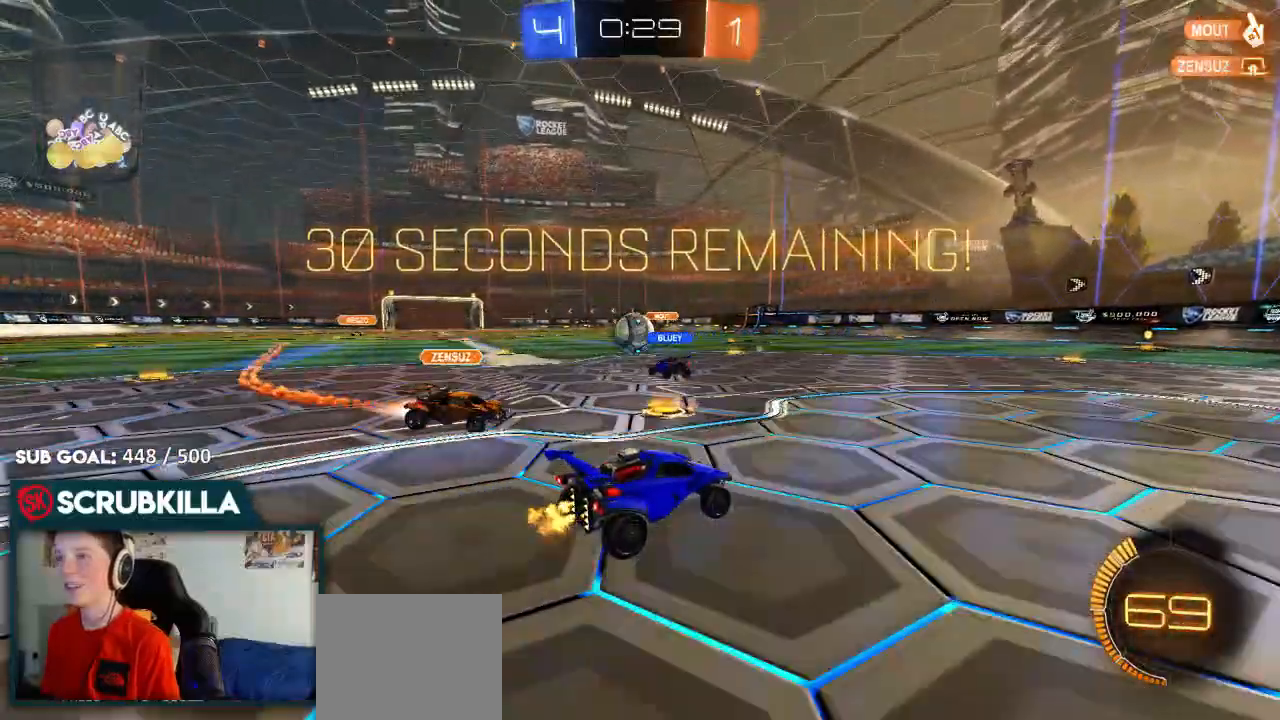
{"dt_ms": 500, "buttons": ["R2"], "left_stick": "left", "right_stick": "center", "events": [[200, "L2", "down"], [200, "R2", "up"], [200, "left_stick", "right"], [400, "left_stick", "up-left"], [433, "L2", "up"], [433, "R2", "down"], [467, "left_stick", "left"]]}
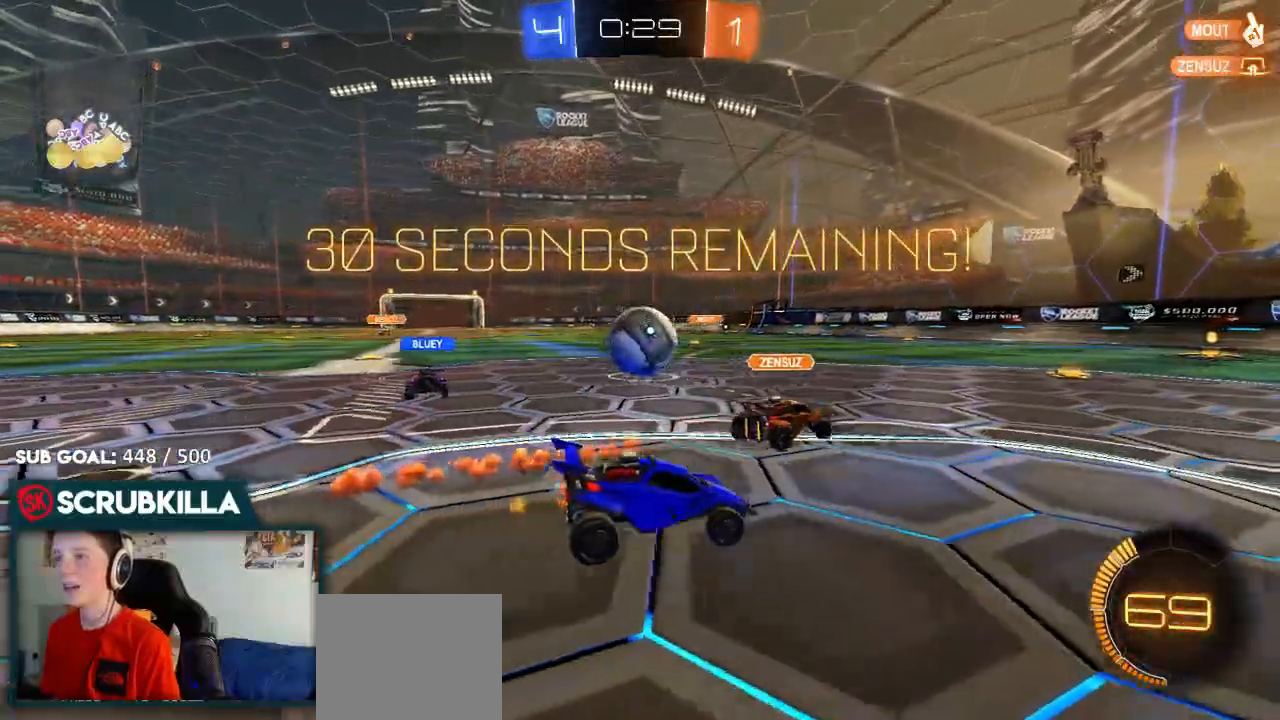
{"dt_ms": 500, "buttons": ["B", "R2"], "left_stick": "right", "right_stick": "center", "events": [[67, "B", "down"], [300, "left_stick", "center"], [433, "left_stick", "right"]]}
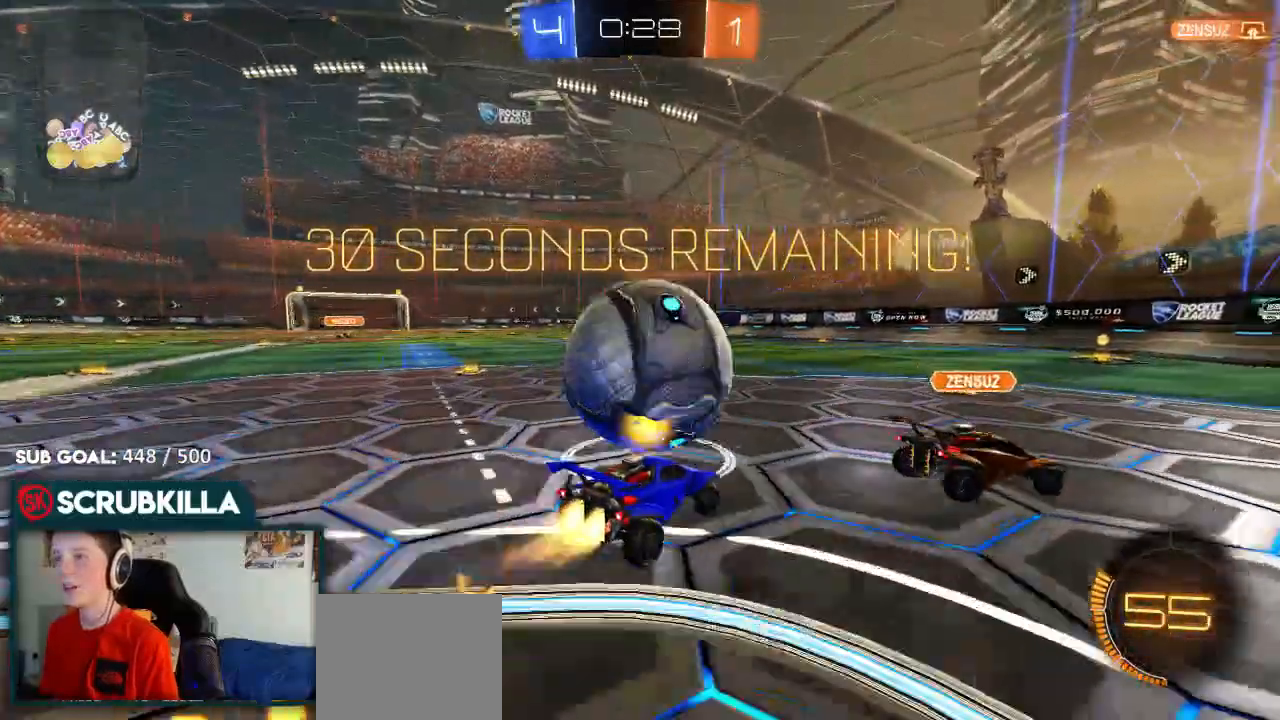
{"dt_ms": 500, "buttons": ["B", "R2"], "left_stick": "down-left", "right_stick": "center", "events": [[50, "left_stick", "center"], [250, "left_stick", "left"], [417, "left_stick", "down-left"]]}
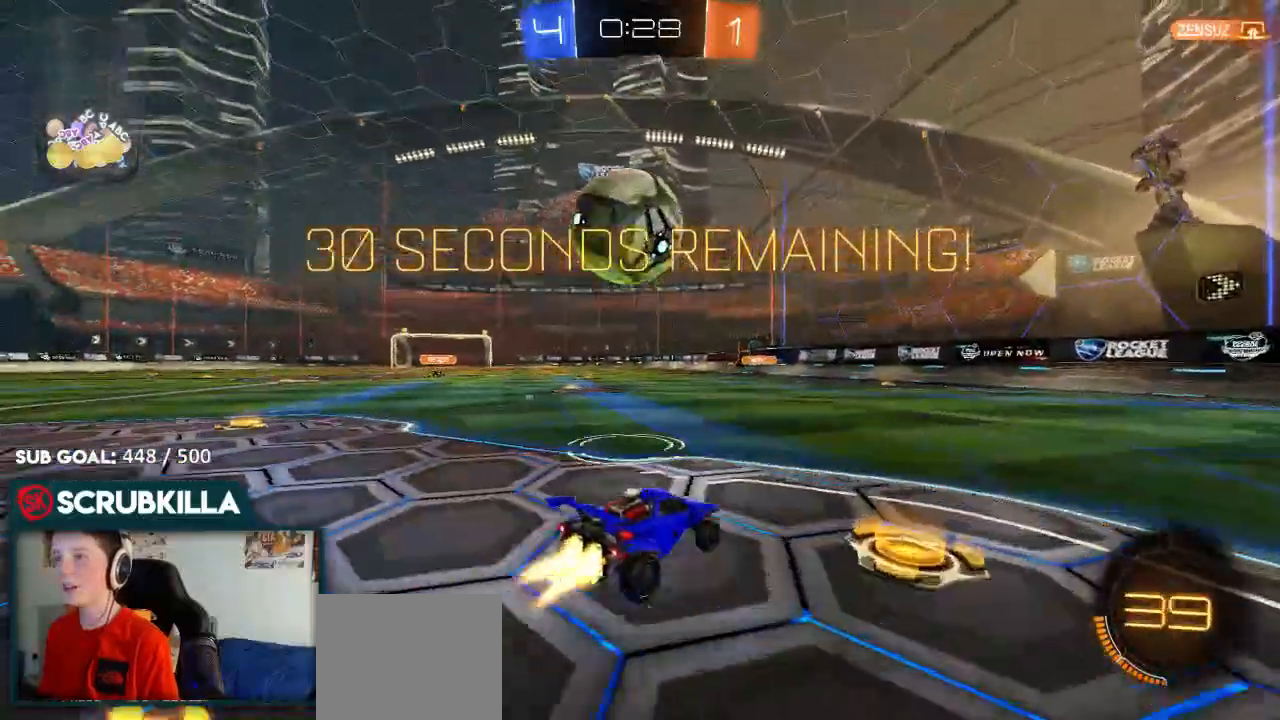
{"dt_ms": 500, "buttons": ["B", "R2"], "left_stick": "left", "right_stick": "center", "events": [[50, "A", "down"], [83, "X", "down"], [83, "left_stick", "down"], [217, "X", "up"], [283, "A", "up"], [283, "left_stick", "center"], [350, "A", "down"], [417, "A", "up"], [417, "left_stick", "left"]]}
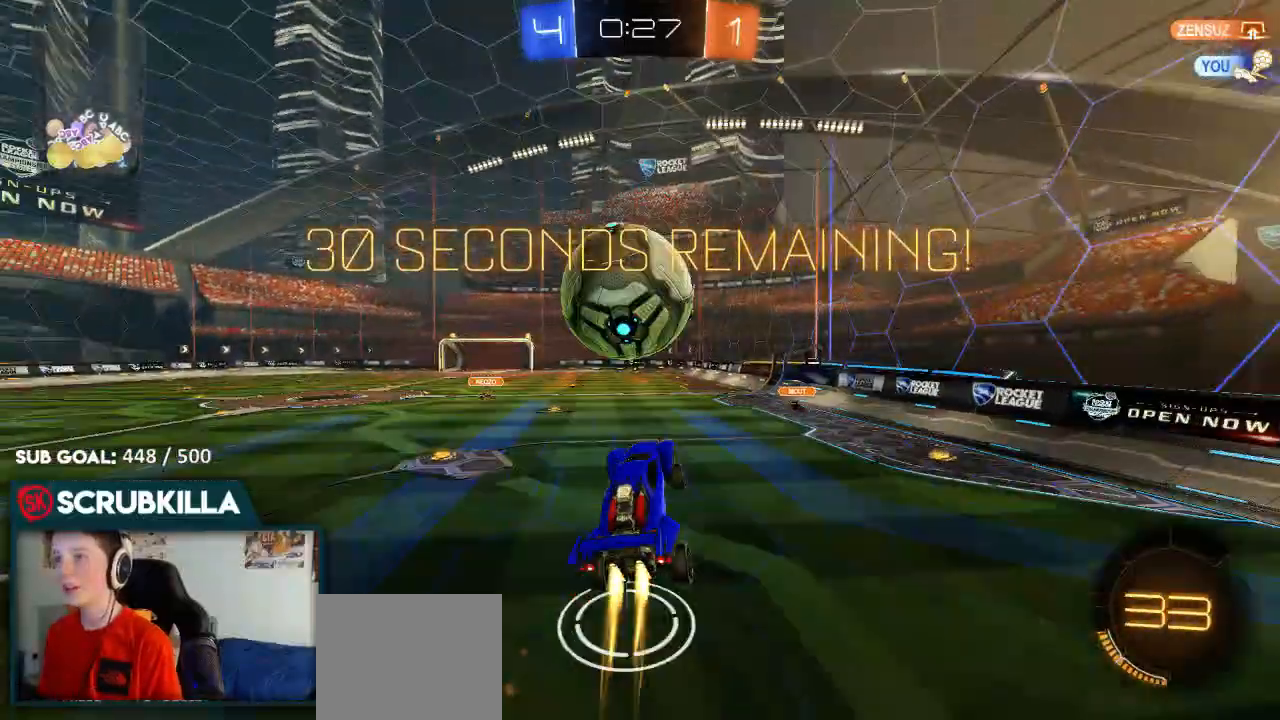
{"dt_ms": 500, "buttons": ["A", "B", "R2"], "left_stick": "right", "right_stick": "center", "events": [[33, "A", "down"], [33, "left_stick", "up"], [133, "X", "down"], [183, "left_stick", "up-right"], [233, "X", "up"], [283, "A", "up"], [350, "left_stick", "right"], [483, "A", "down"]]}
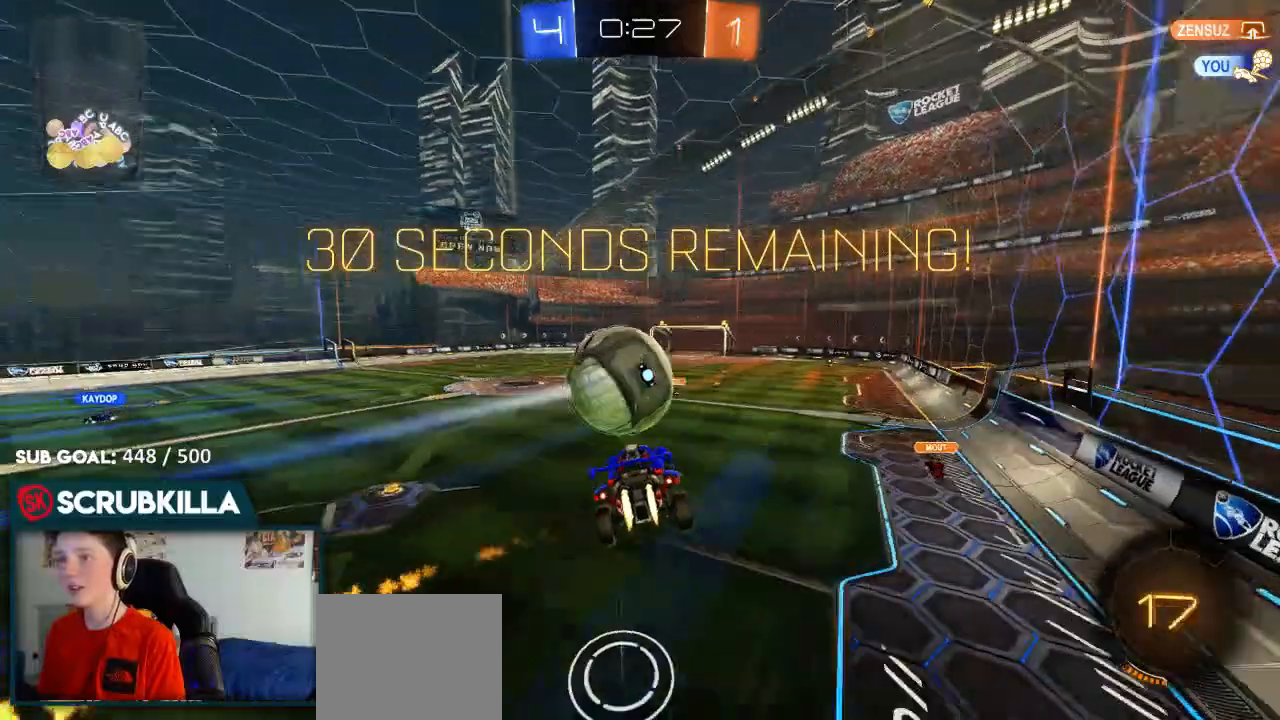
{"dt_ms": 500, "buttons": ["B", "R2"], "left_stick": "center", "right_stick": "center", "events": [[33, "X", "down"], [33, "left_stick", "down-left"], [100, "left_stick", "left"], [300, "X", "up"], [300, "left_stick", "up"], [367, "A", "up"], [433, "left_stick", "right"], [500, "left_stick", "center"]]}
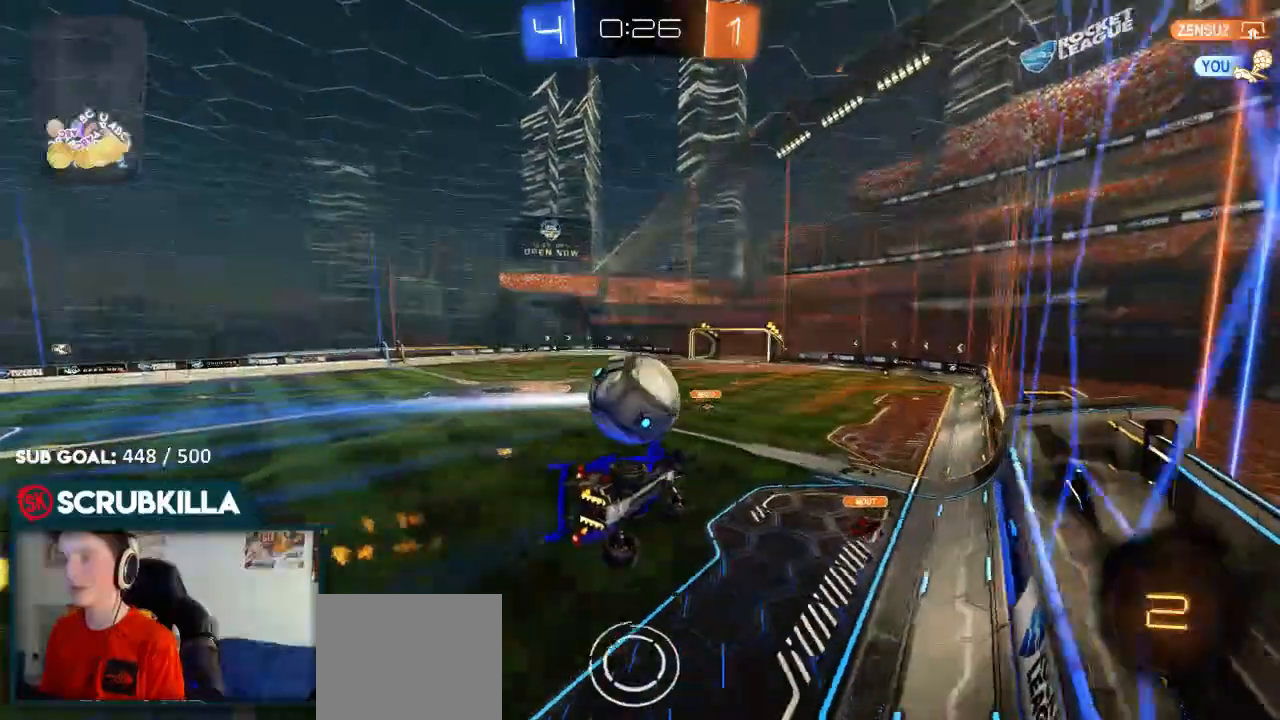
{"dt_ms": 1000, "buttons": ["R2"], "left_stick": "down-right", "right_stick": "center"}
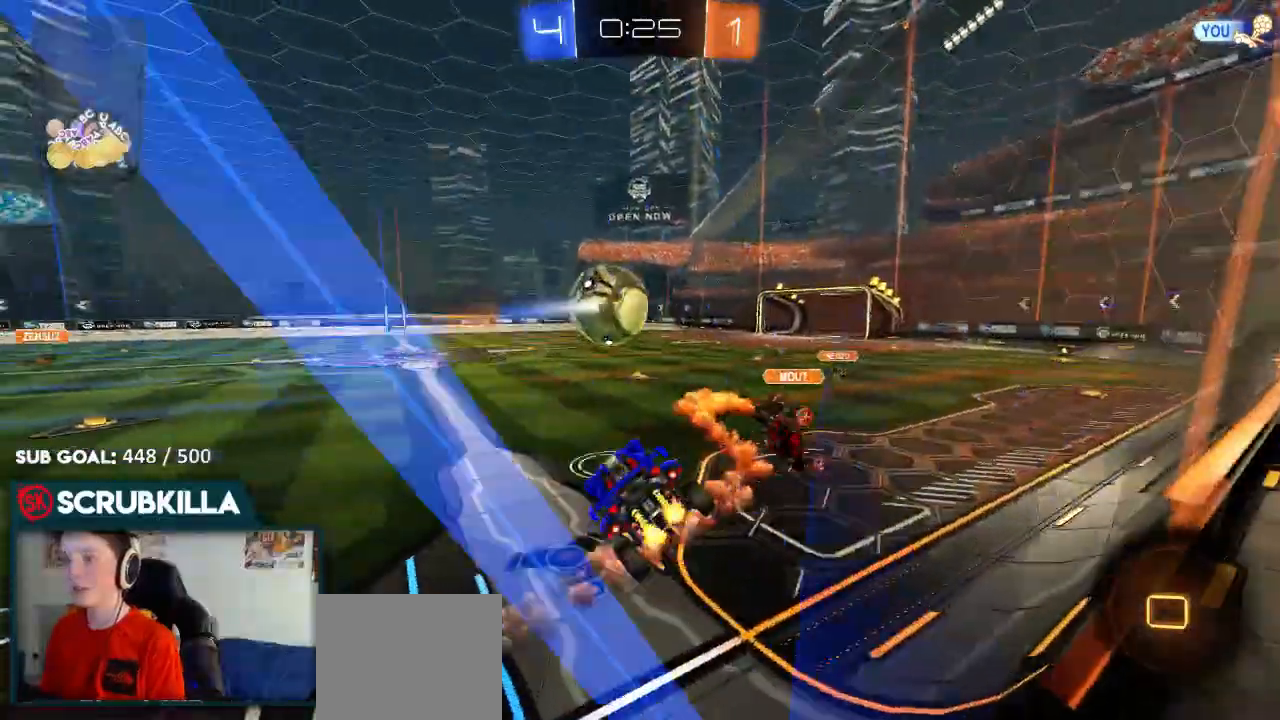
{"dt_ms": 500, "buttons": ["A", "R2"], "left_stick": "up-right", "right_stick": "center", "events": [[17, "X", "down"], [67, "X", "up"], [67, "left_stick", "right"], [167, "left_stick", "up-right"], [300, "A", "down"]]}
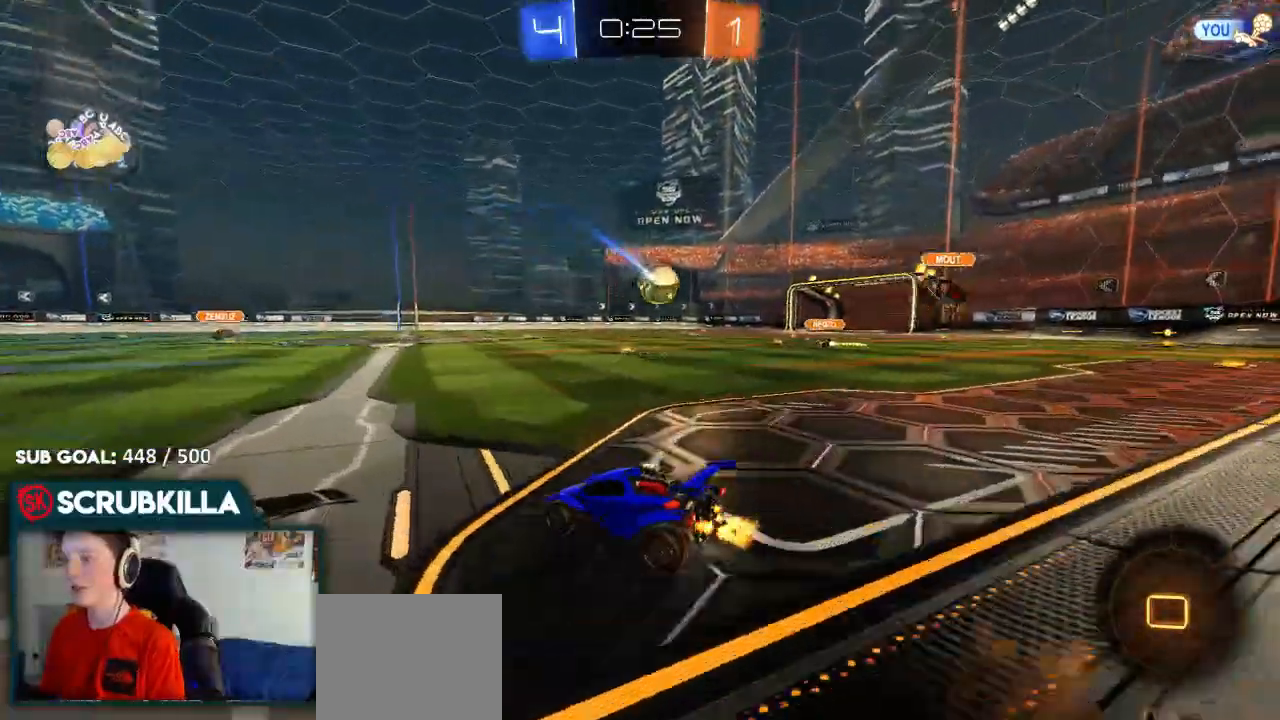
{"dt_ms": 500, "buttons": ["R2"], "left_stick": "left", "right_stick": "center", "events": [[17, "A", "up"], [67, "left_stick", "left"]]}
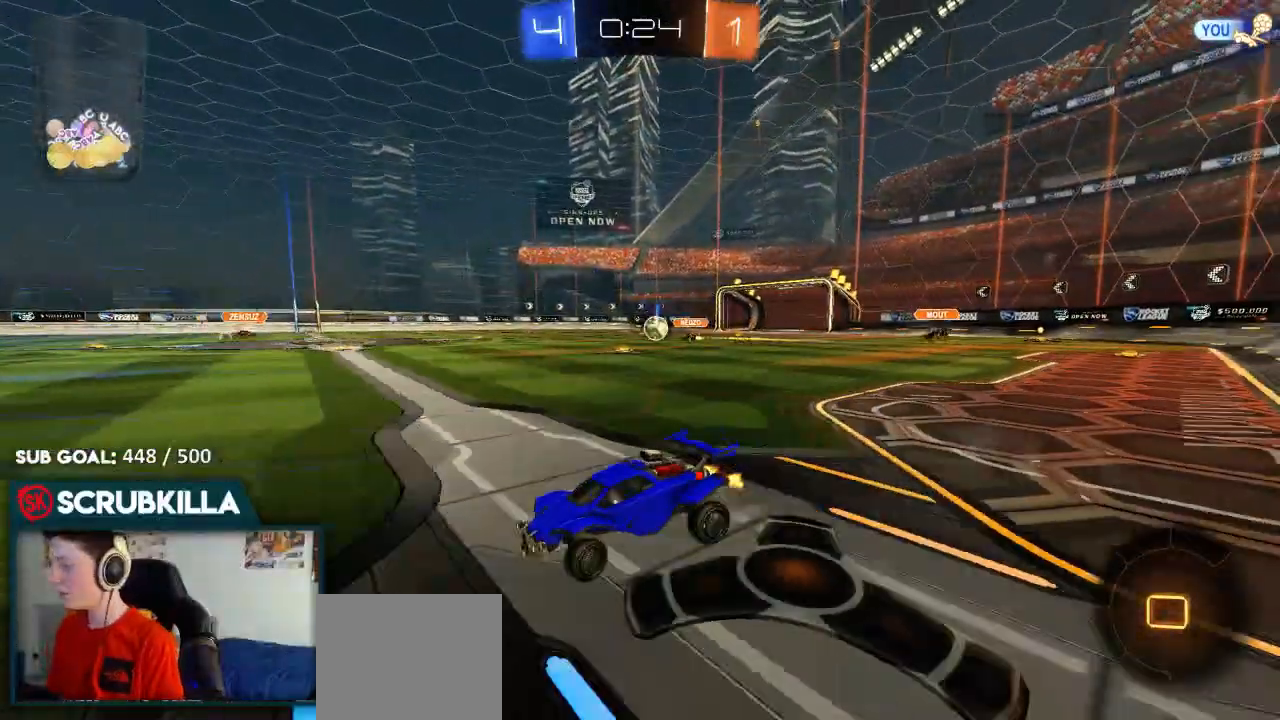
{"dt_ms": 500, "buttons": ["R2"], "left_stick": "right", "right_stick": "center", "events": [[17, "left_stick", "center"], [183, "left_stick", "right"]]}
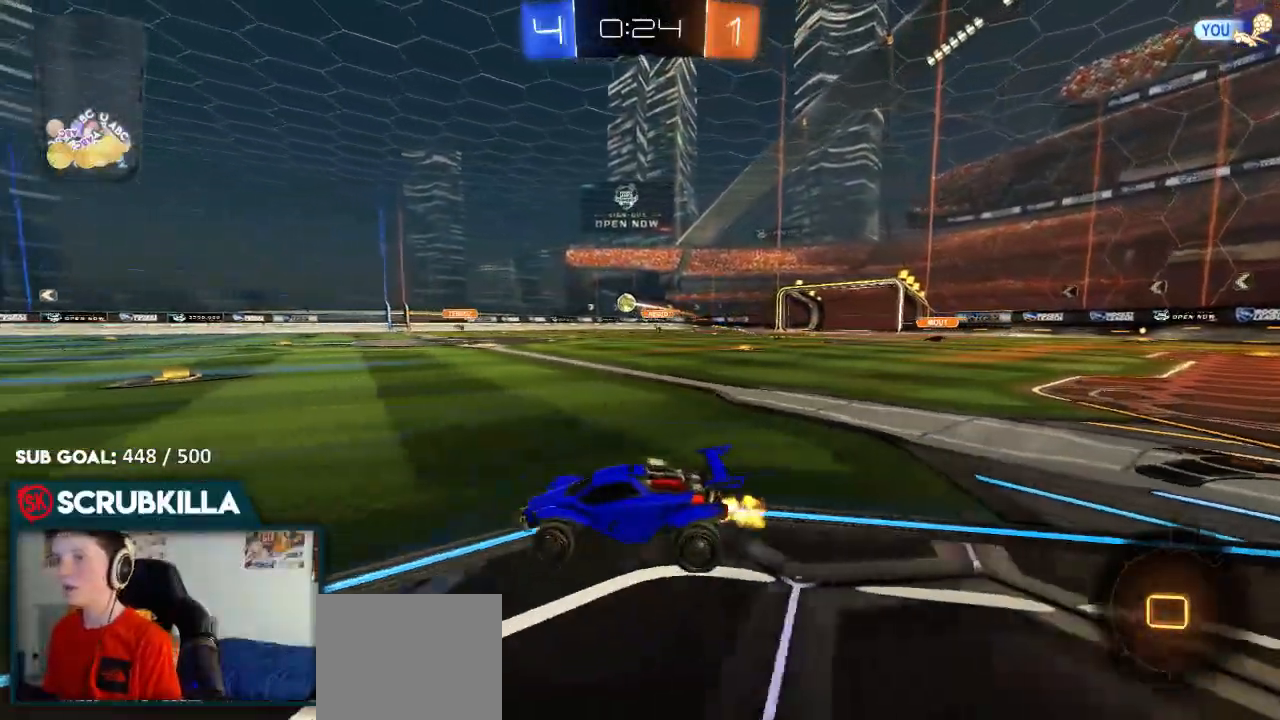
{"dt_ms": 500, "buttons": ["R2"], "left_stick": "up", "right_stick": "center", "events": [[300, "left_stick", "center"], [450, "left_stick", "up"]]}
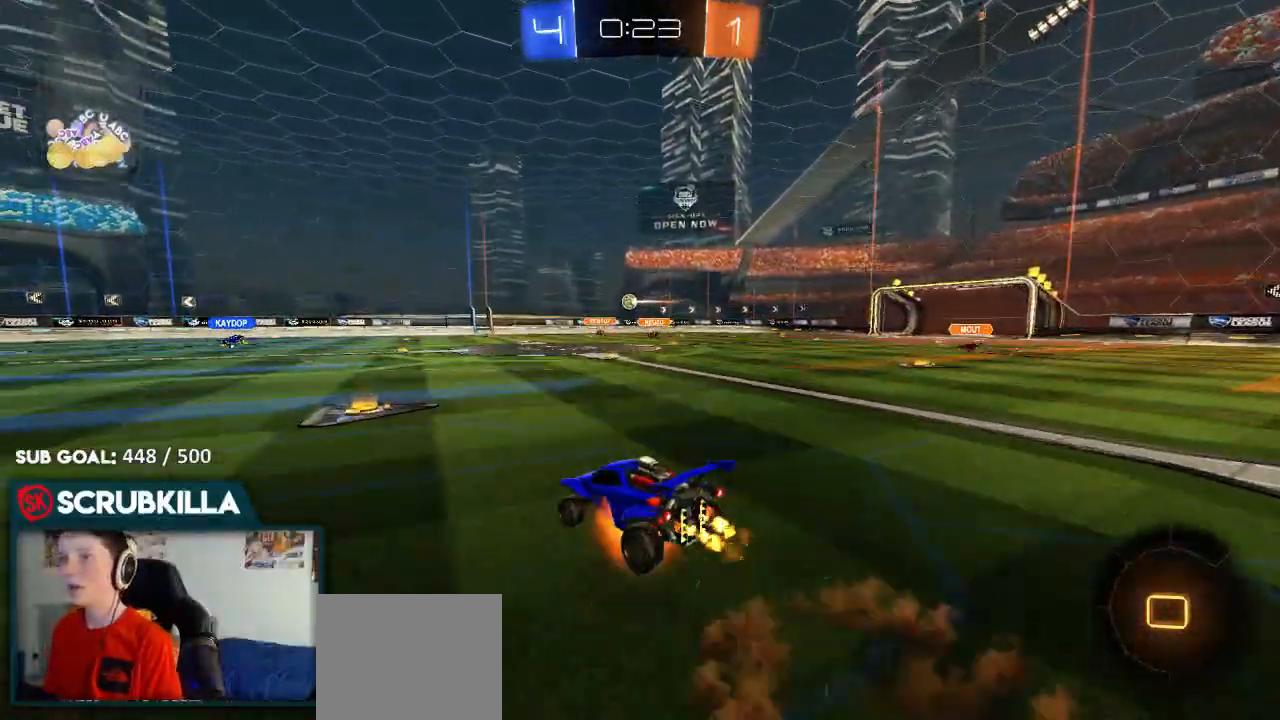
{"dt_ms": 500, "buttons": ["R2"], "left_stick": "center", "right_stick": "center", "events": [[33, "A", "down"], [117, "A", "up"], [217, "left_stick", "center"]]}
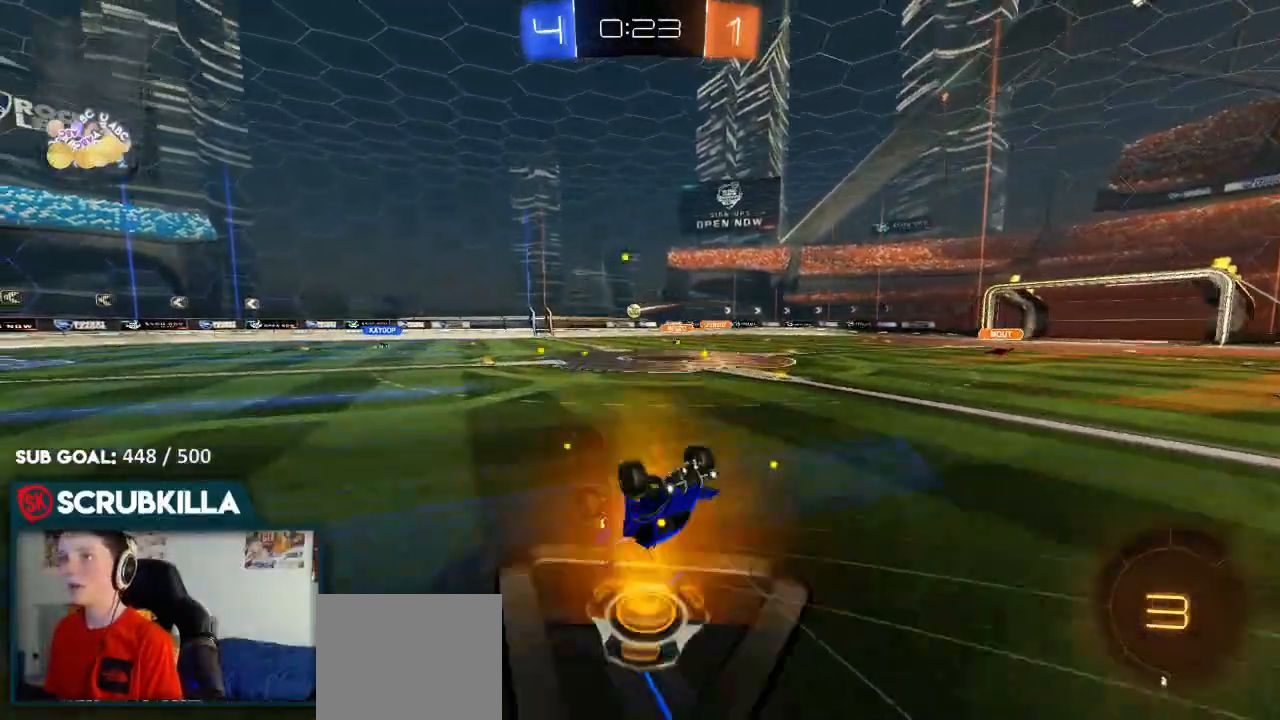
{"dt_ms": 500, "buttons": ["R2"], "left_stick": "center", "right_stick": "center", "events": [[117, "R2", "up"], [183, "left_stick", "up-right"], [250, "R2", "down"], [367, "left_stick", "center"]]}
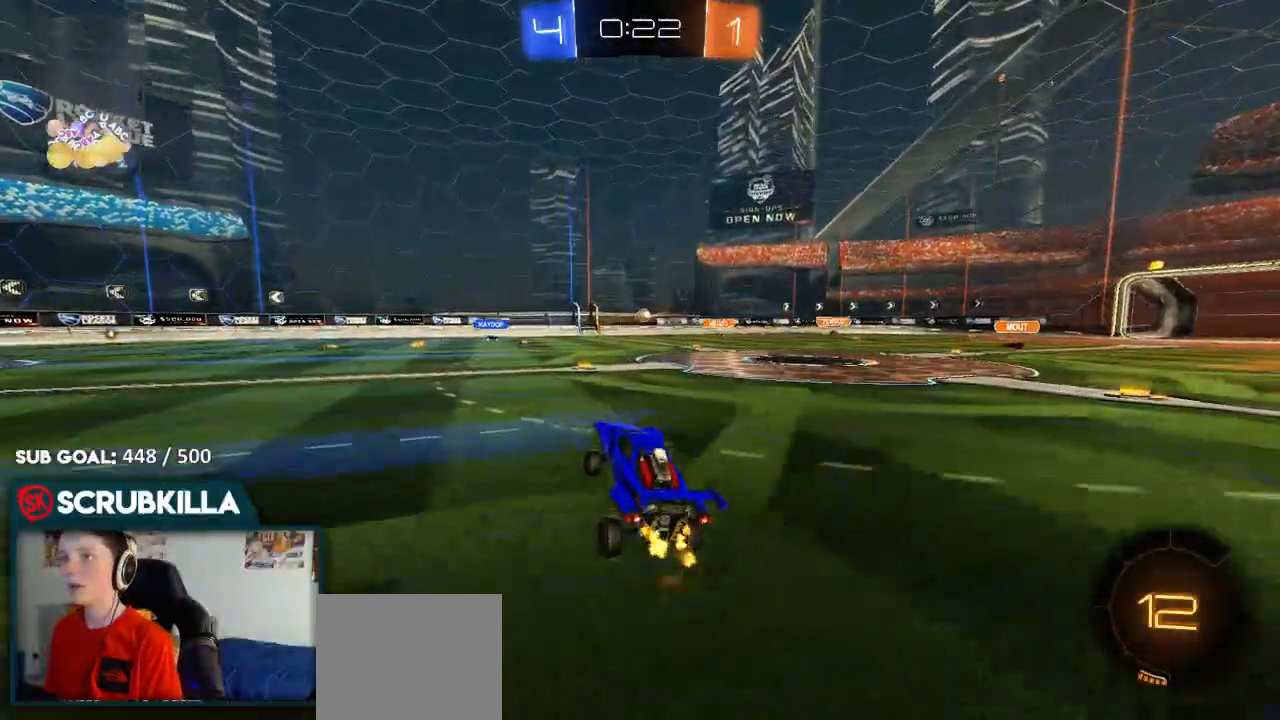
{"dt_ms": 500, "buttons": [], "left_stick": "center", "right_stick": "center", "events": [[33, "left_stick", "right"], [333, "R2", "up"], [383, "left_stick", "center"]]}
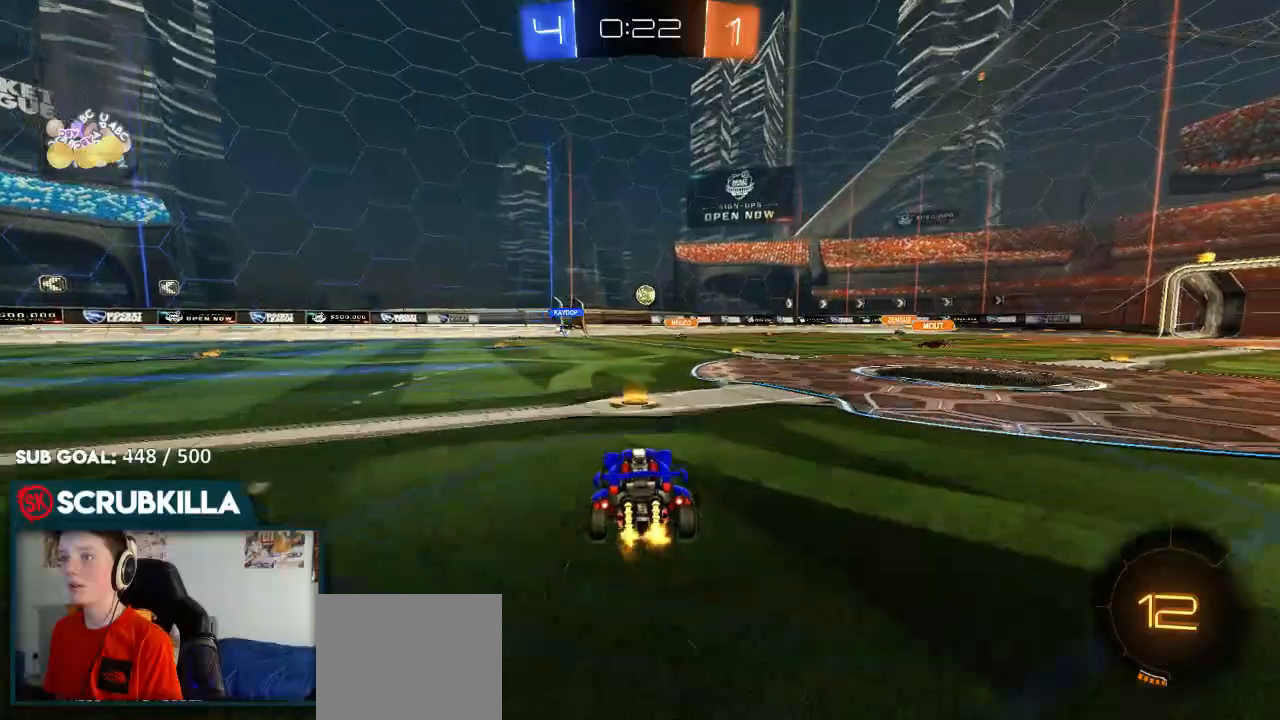
{"dt_ms": 500, "buttons": ["R2"], "left_stick": "right", "right_stick": "center", "events": [[33, "left_stick", "right"], [150, "R2", "down"]]}
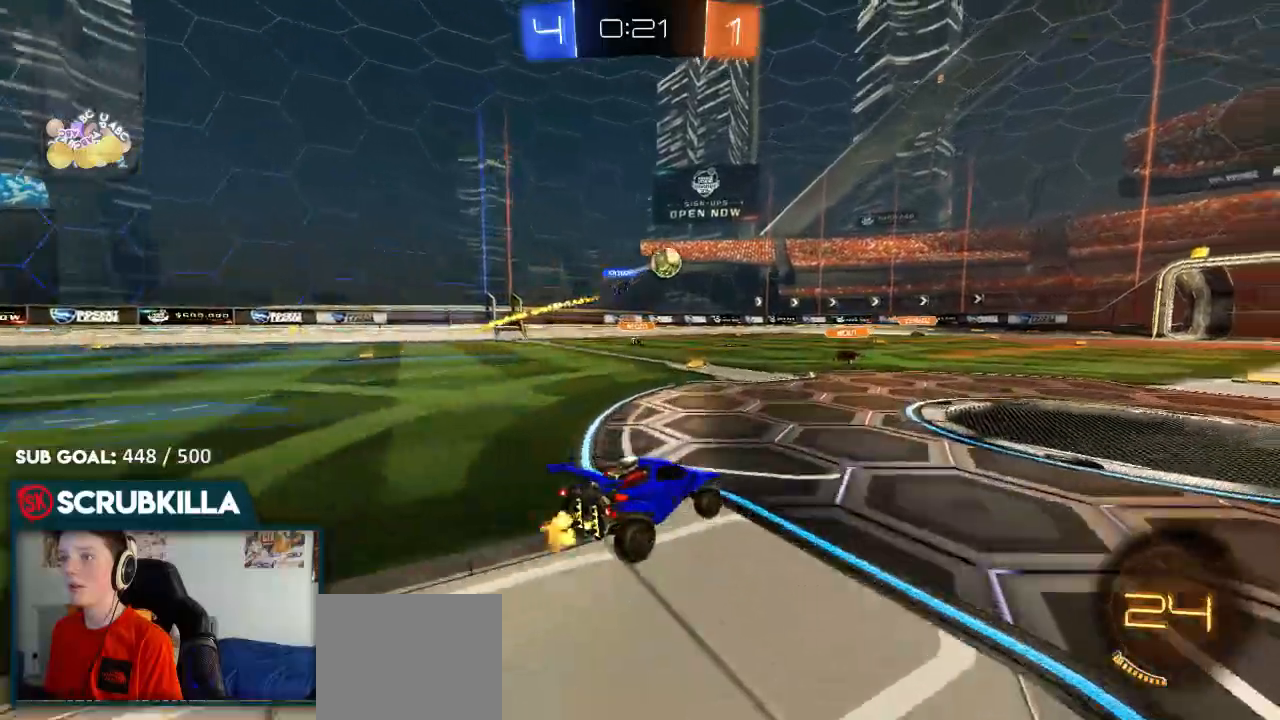
{"dt_ms": 500, "buttons": ["B", "Y", "R2"], "left_stick": "right", "right_stick": "center", "events": [[150, "B", "down"], [483, "Y", "down"]]}
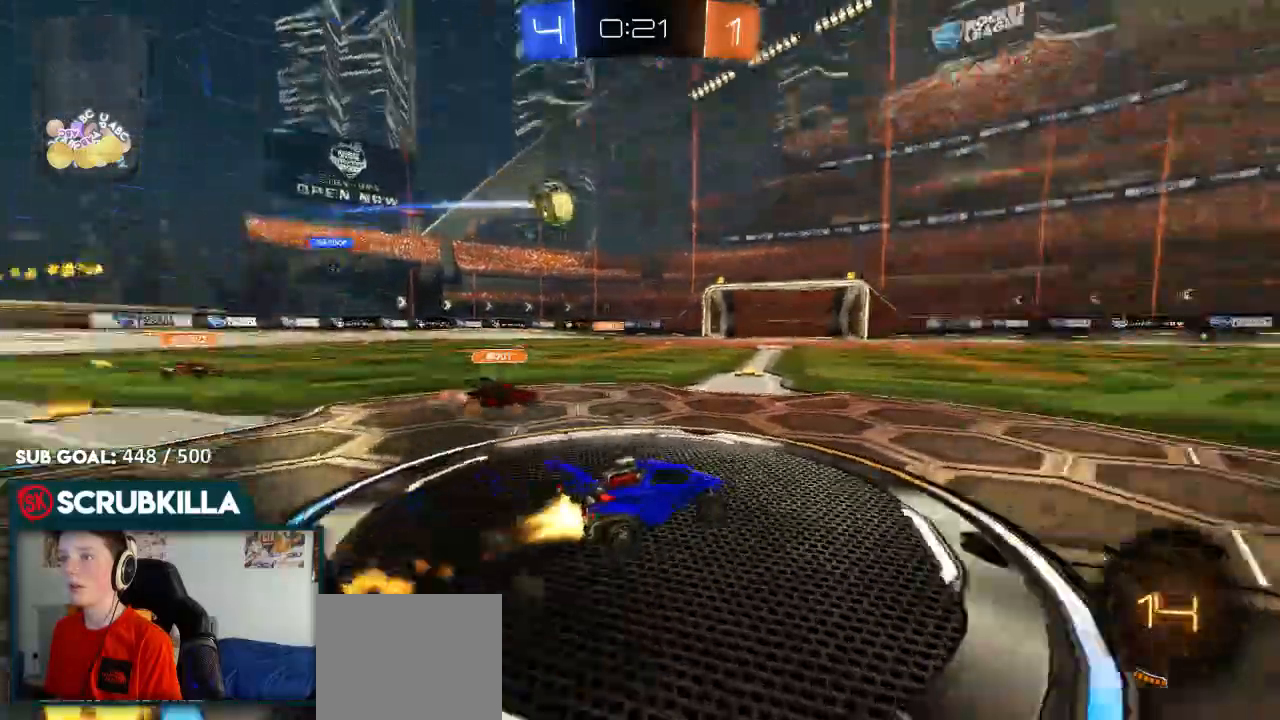
{"dt_ms": 500, "buttons": ["X", "Y", "R2"], "left_stick": "up", "right_stick": "center", "events": [[33, "Y", "up"], [67, "left_stick", "center"], [133, "A", "down"], [200, "left_stick", "up"], [267, "A", "up"], [317, "A", "down"], [383, "X", "down"], [450, "A", "up"], [450, "B", "up"], [450, "Y", "down"]]}
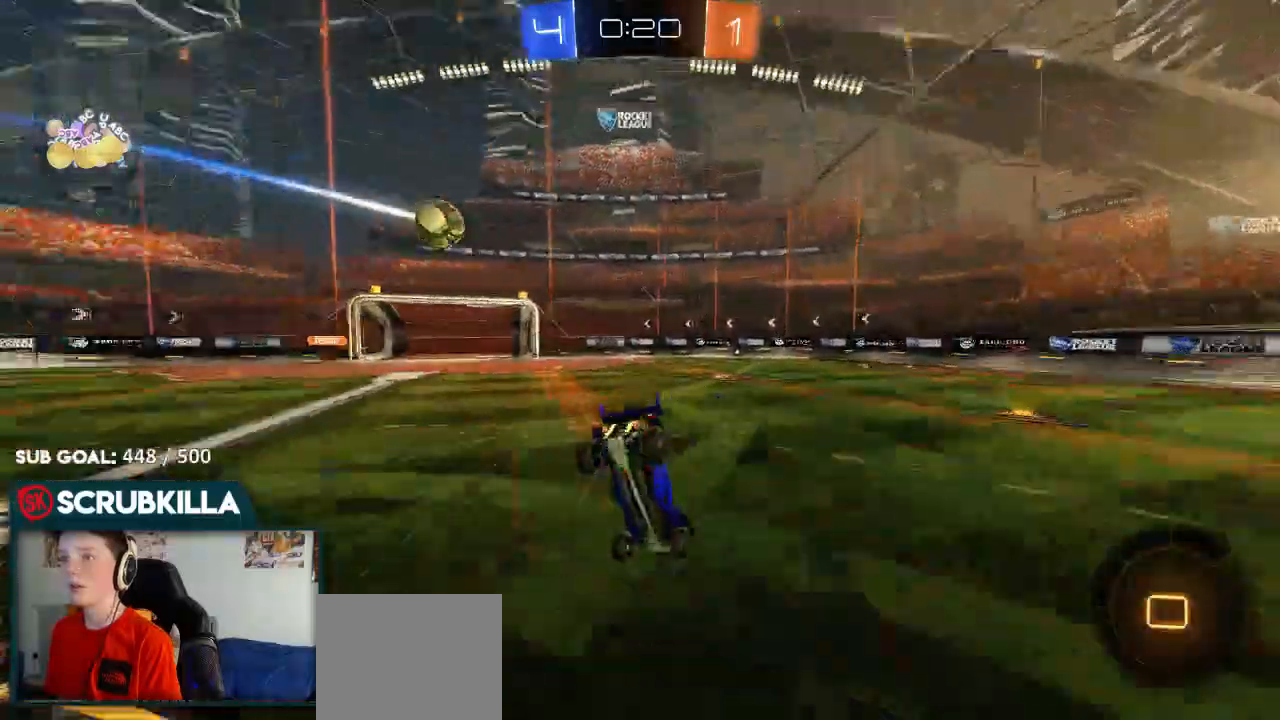
{"dt_ms": 500, "buttons": ["R2"], "left_stick": "left", "right_stick": "center", "events": [[17, "X", "up"], [50, "Y", "up"], [100, "left_stick", "center"], [233, "X", "down"], [300, "left_stick", "left"], [417, "X", "up"]]}
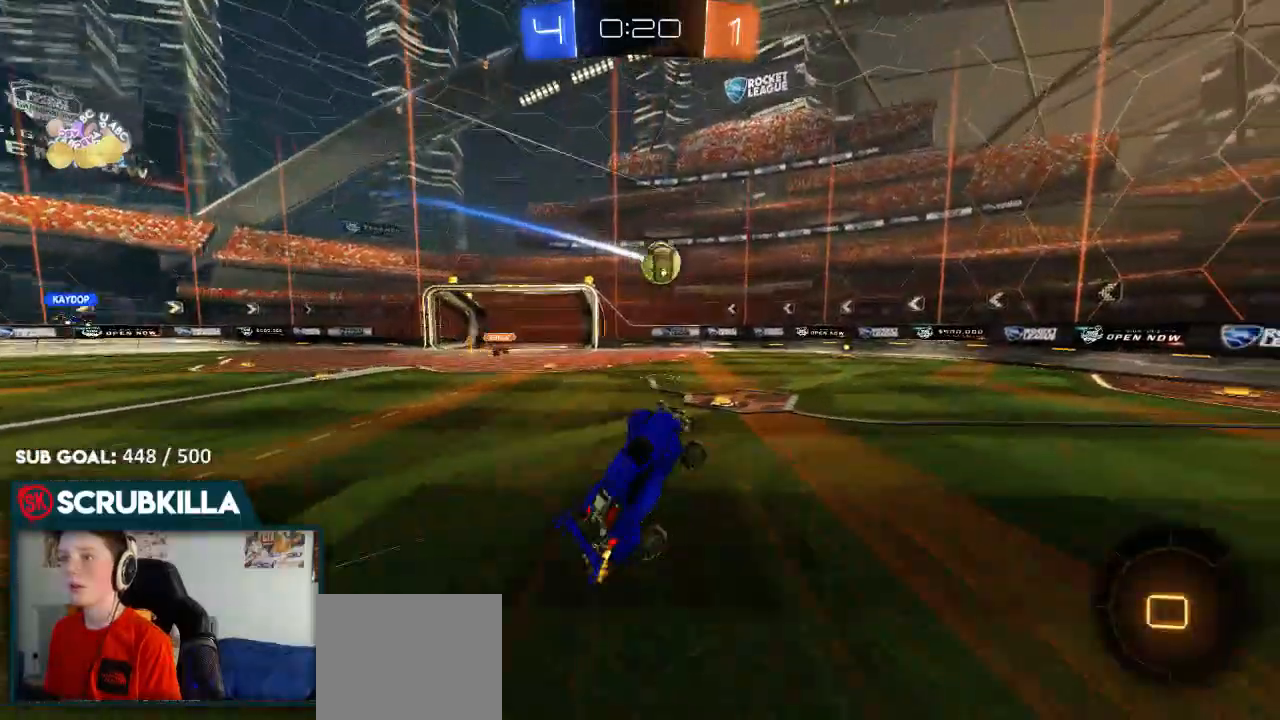
{"dt_ms": 500, "buttons": ["R2"], "left_stick": "up-right", "right_stick": "center", "events": [[50, "left_stick", "up"], [200, "left_stick", "up-right"]]}